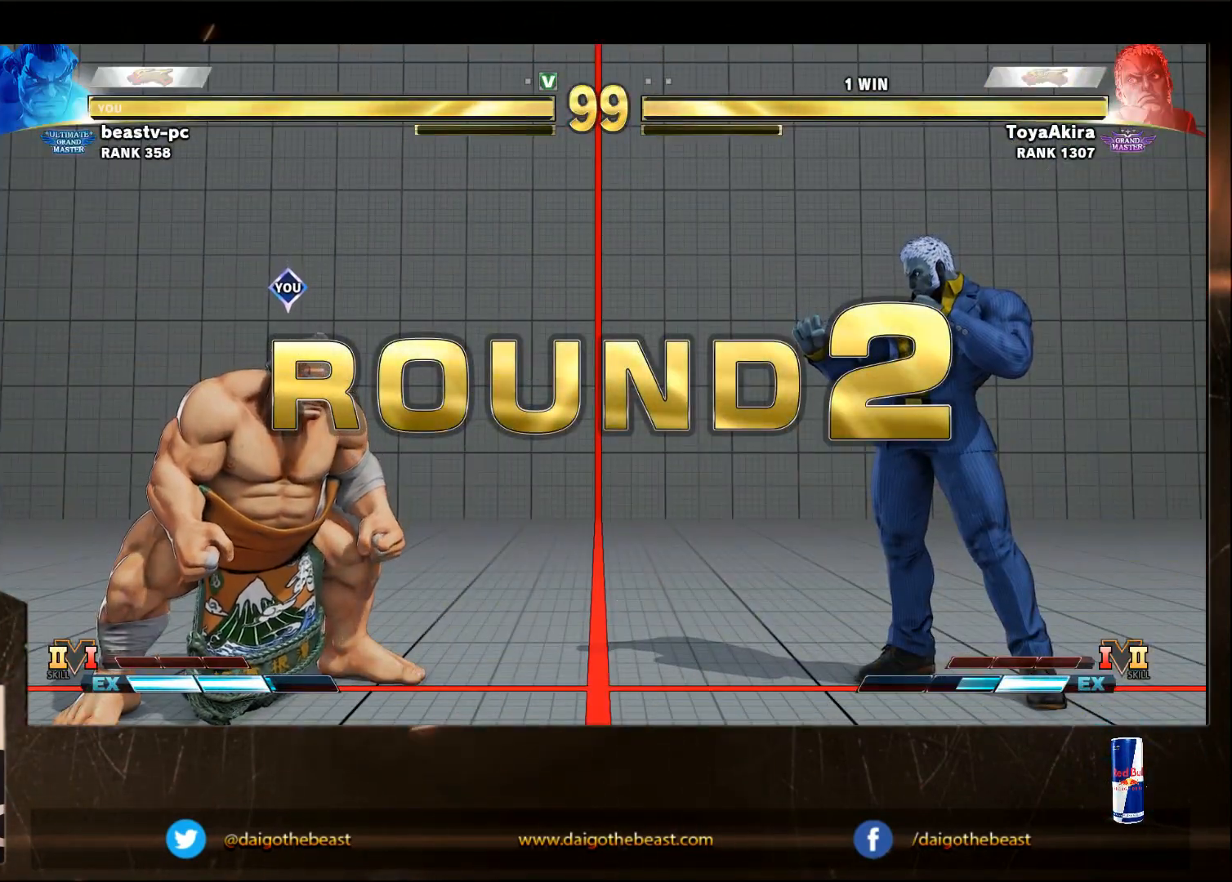
Gameplay with a controller (arcade stick); each line is a JSON object with the inputs held at the frame after it. "events" lists button and stick changes between this image and that frame as [ms after this image, input, new state], when the widget could be followed in between. Not read: L3 MP R3.
{"buttons": [], "left_stick": "down-left", "events": []}
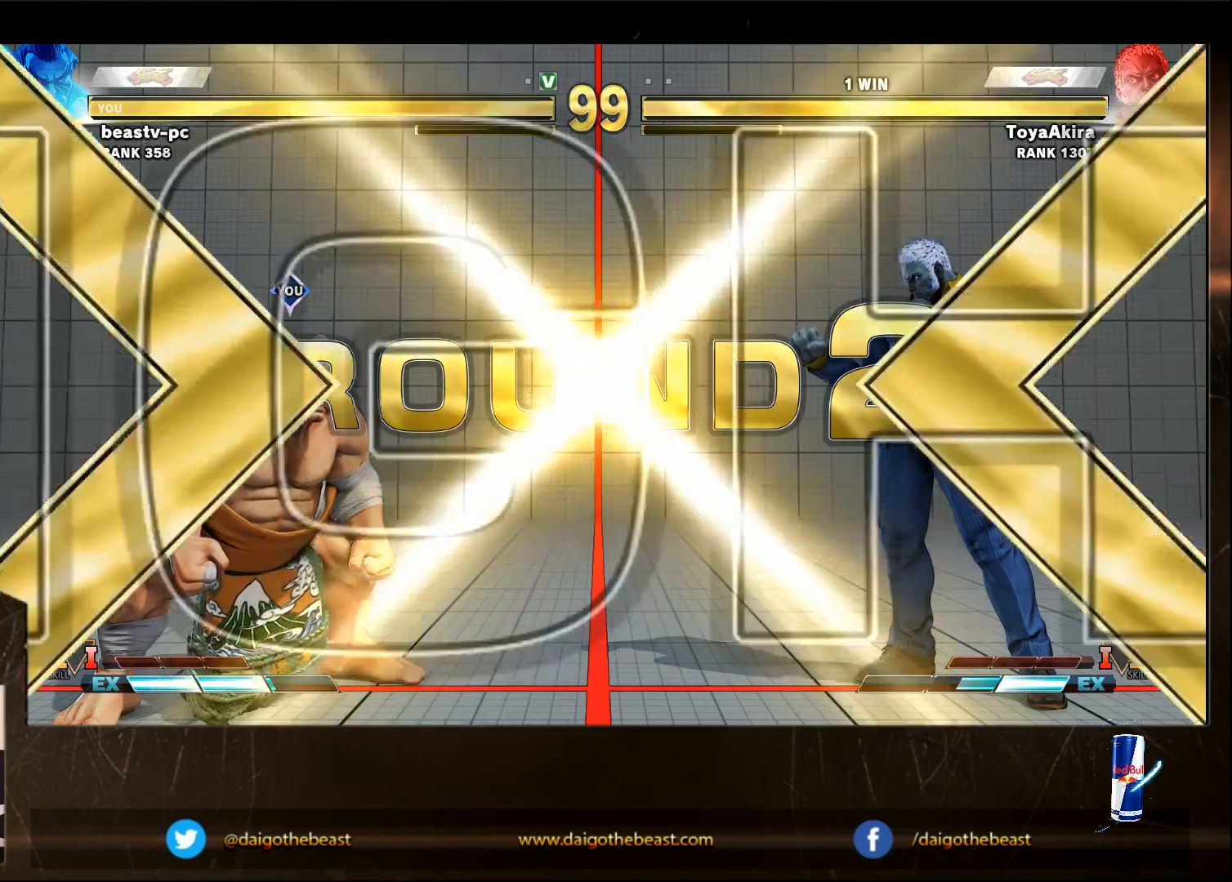
{"buttons": [], "left_stick": "down-left", "events": []}
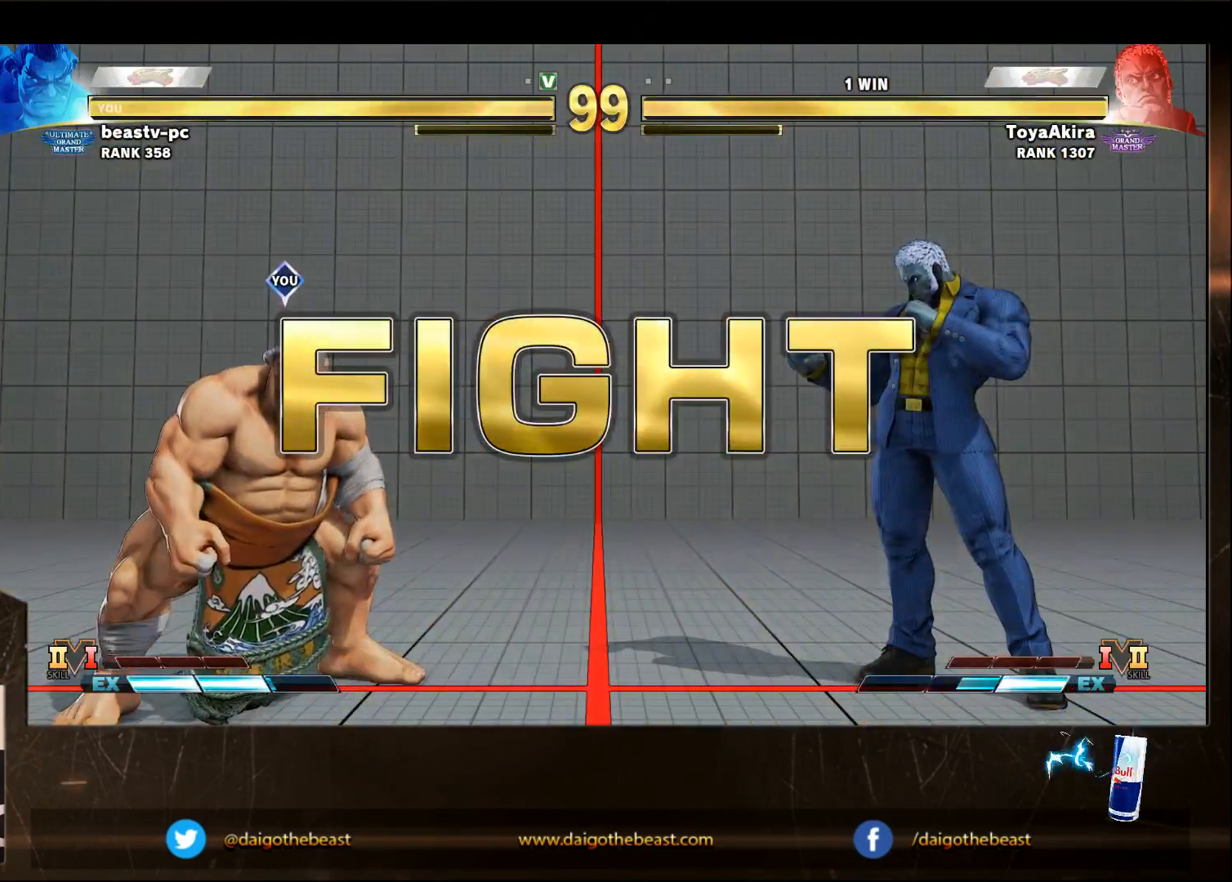
{"buttons": [], "left_stick": "down-left", "events": []}
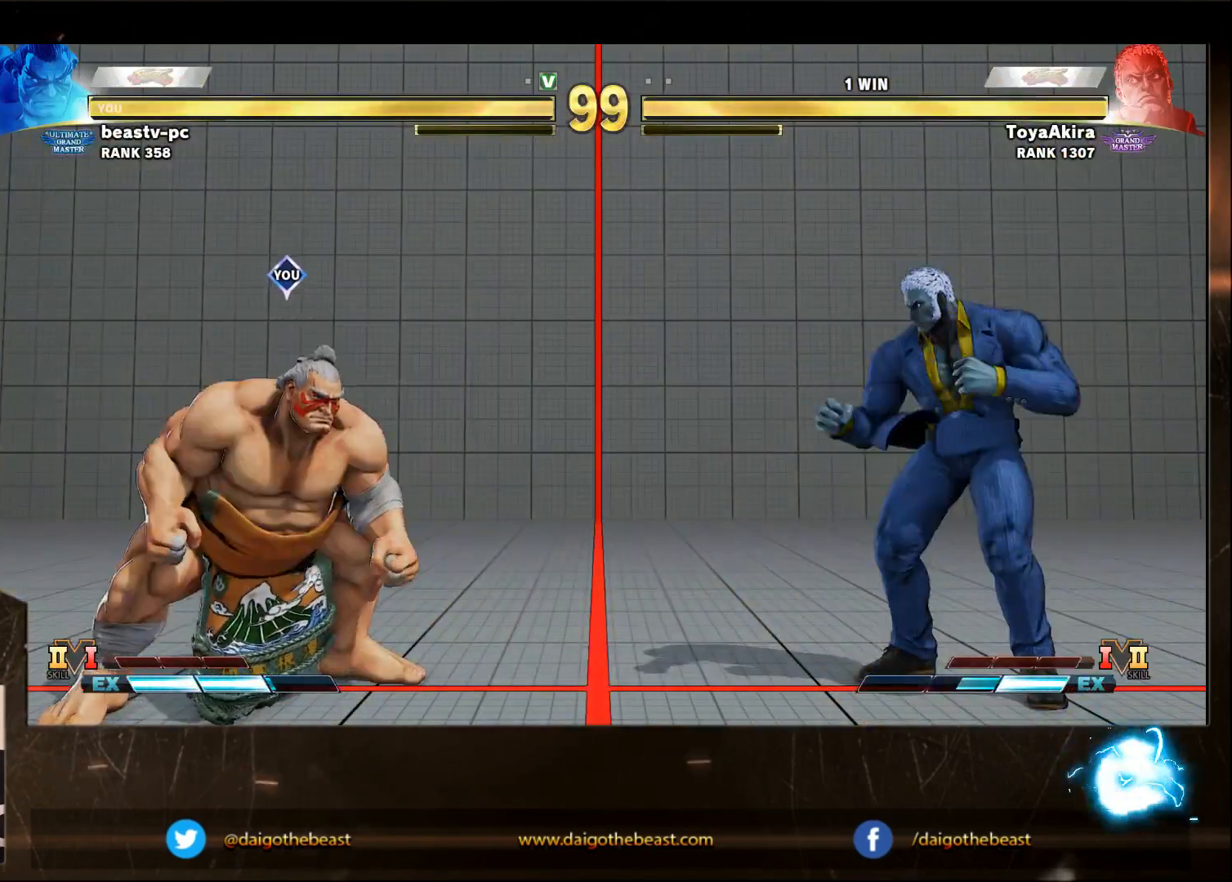
{"buttons": [], "left_stick": "right", "events": [[400, "left_stick", "right"]]}
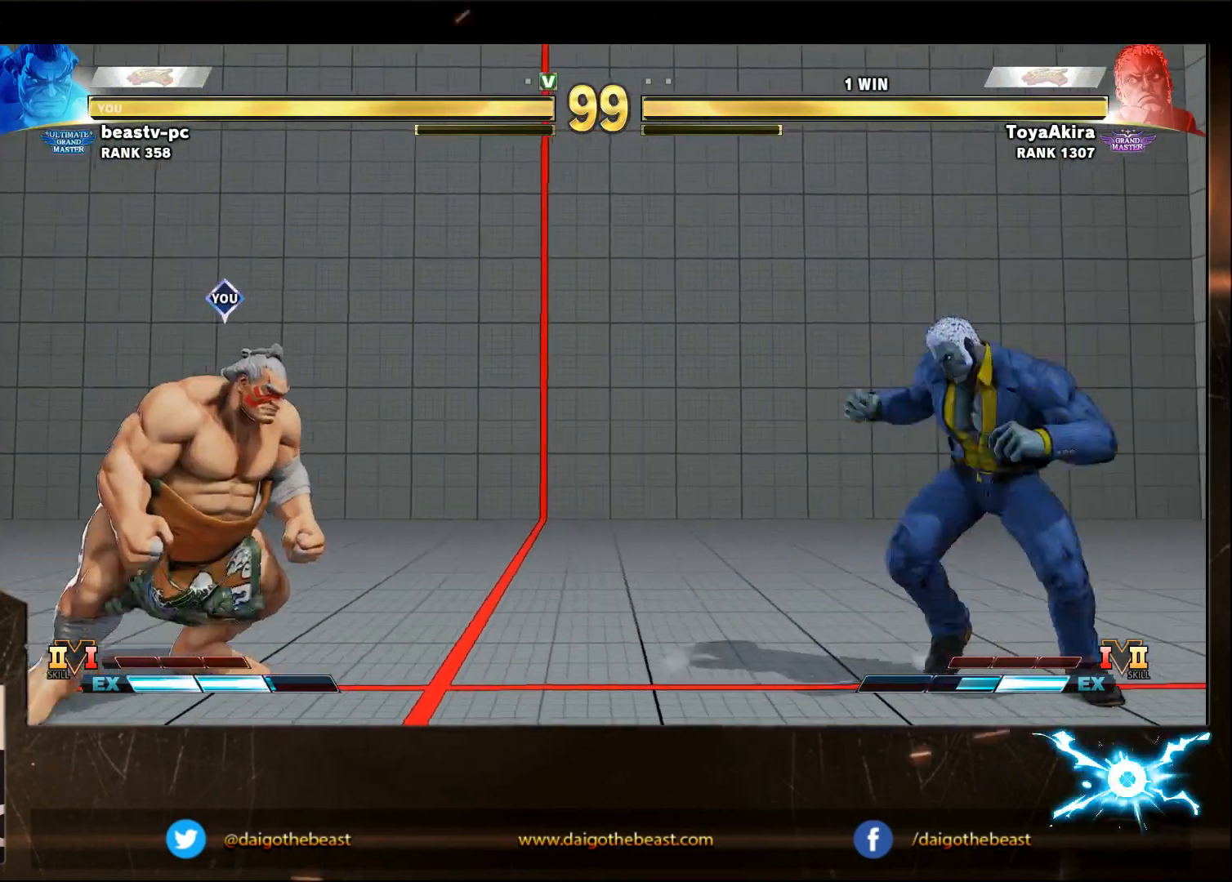
{"buttons": [], "left_stick": "down-left", "events": [[250, "left_stick", "down-left"]]}
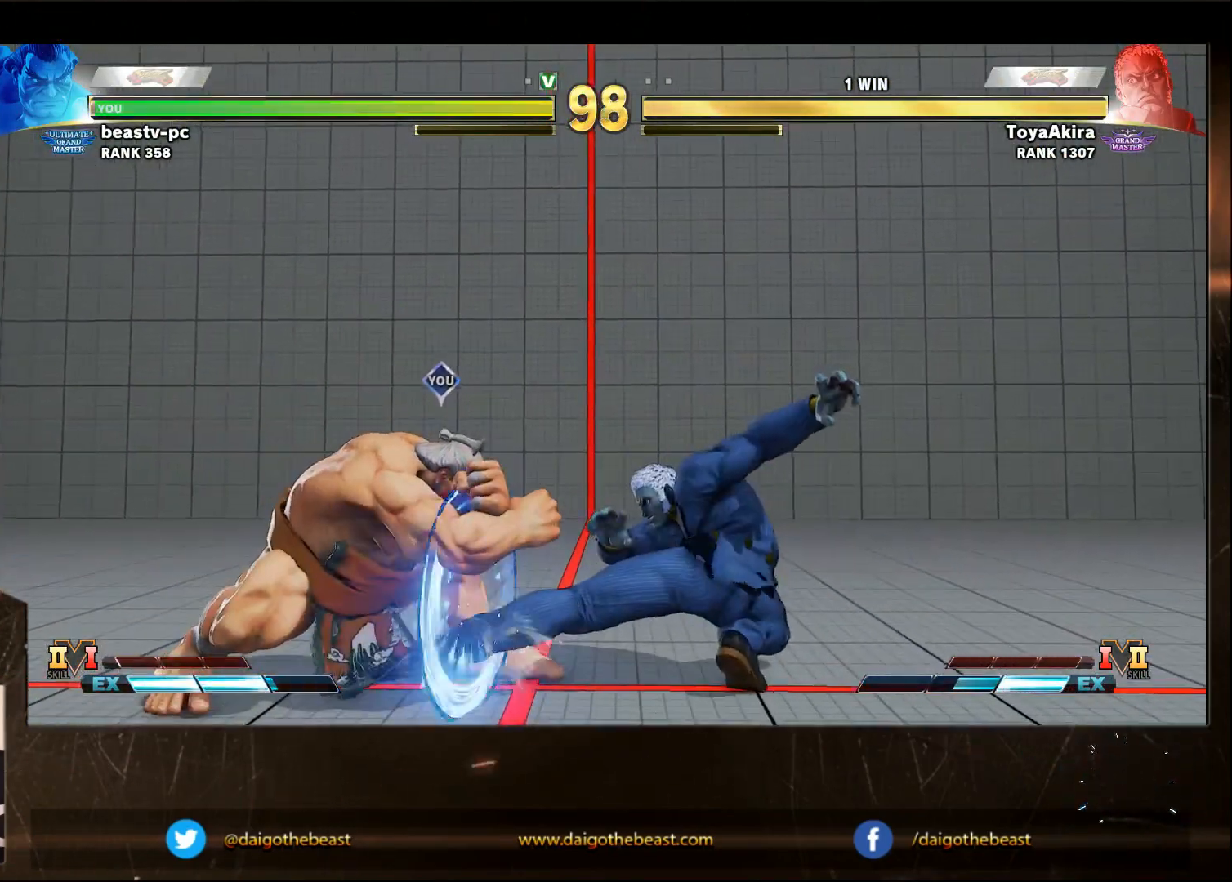
{"buttons": [], "left_stick": "left", "events": [[417, "left_stick", "left"]]}
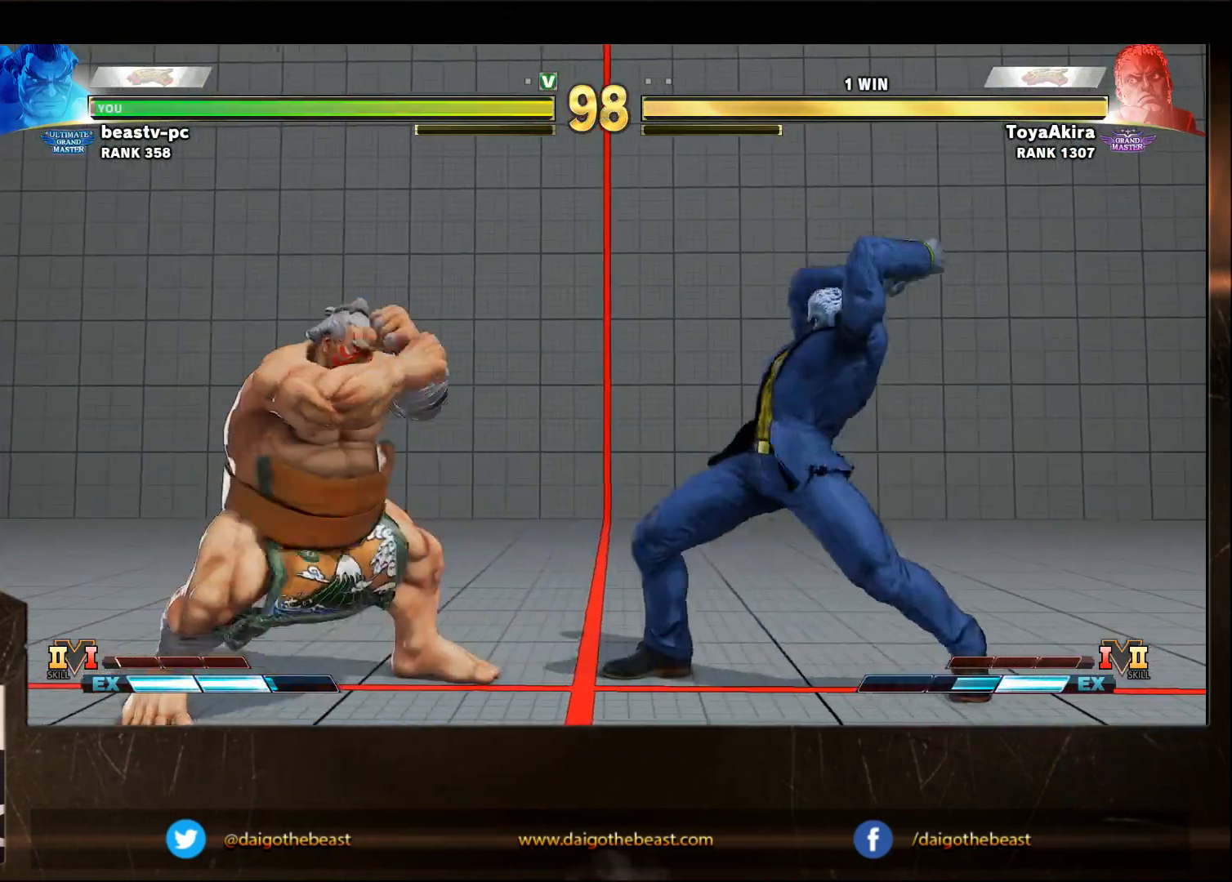
{"buttons": [], "left_stick": "left", "events": []}
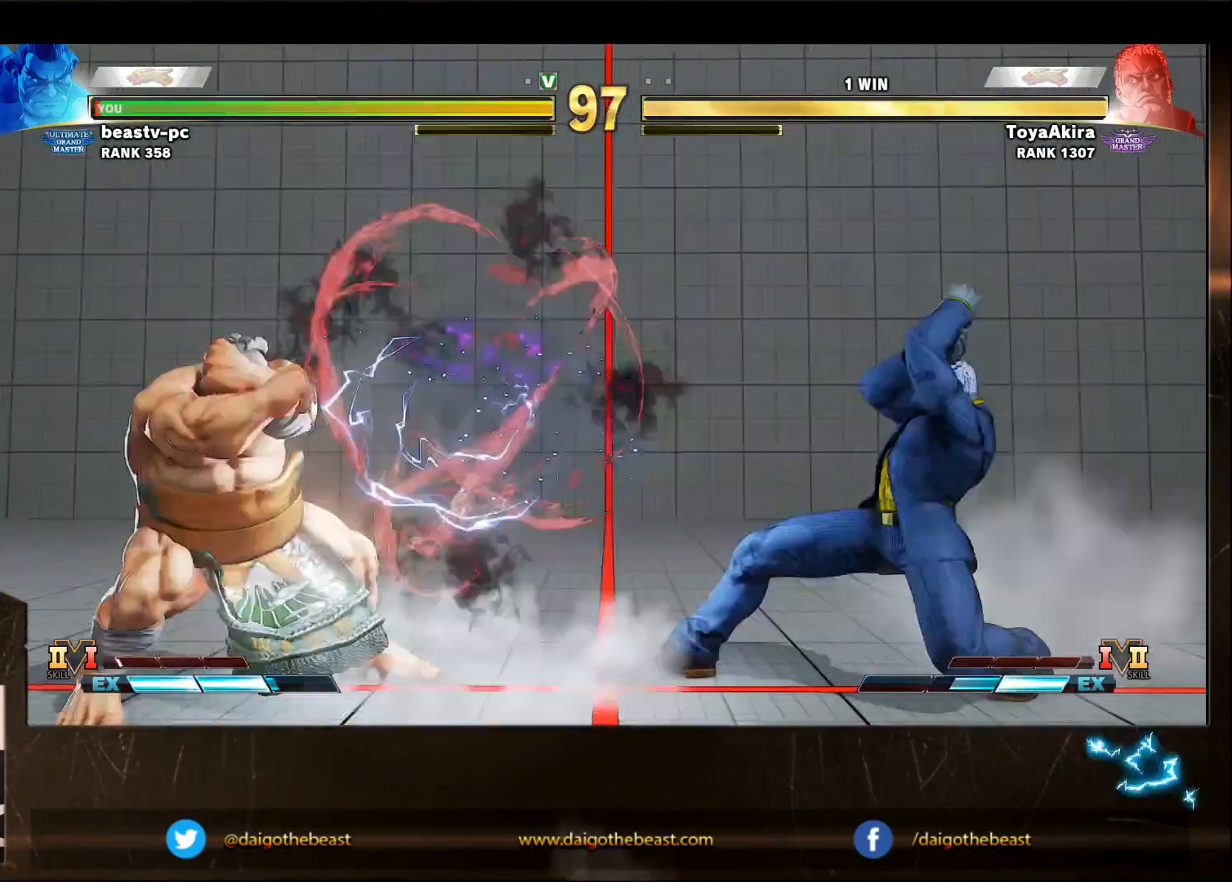
{"buttons": [], "left_stick": "left", "events": []}
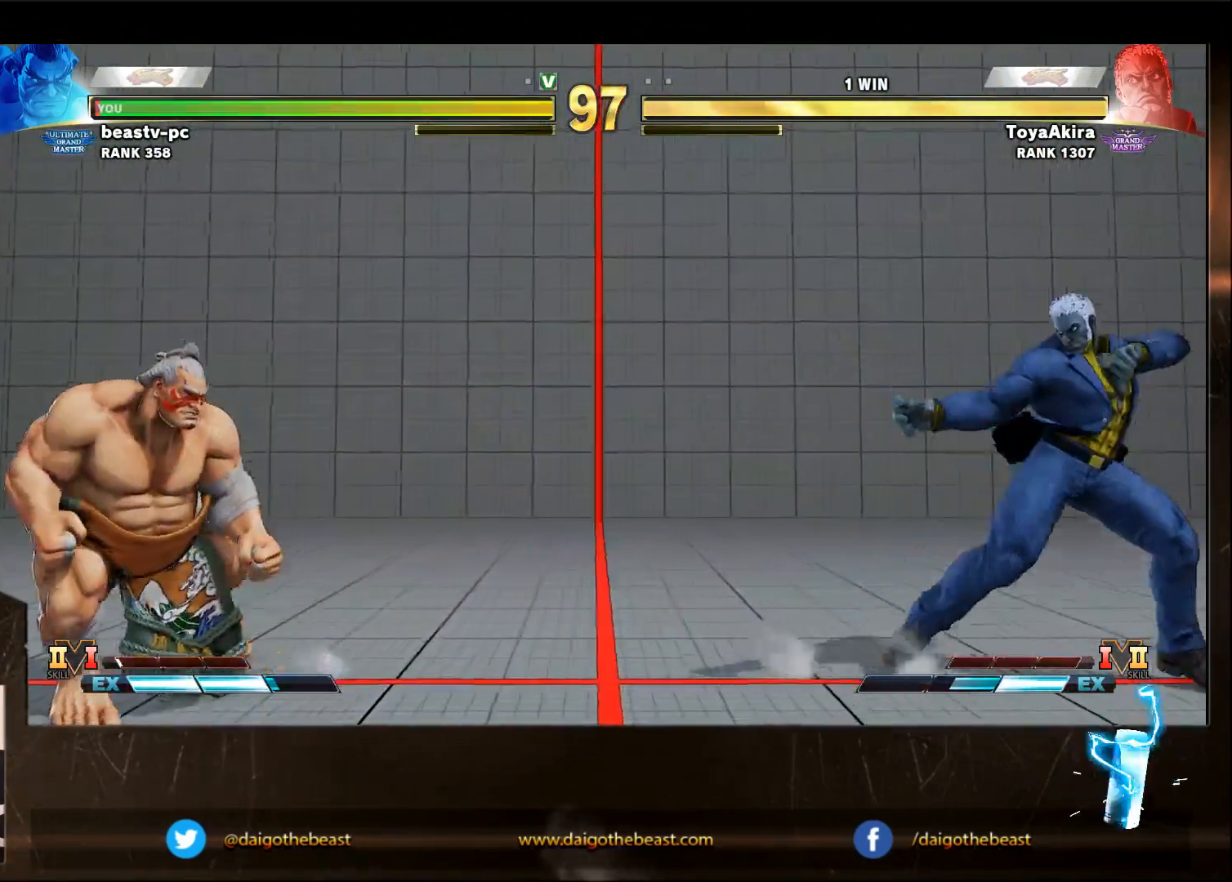
{"buttons": [], "left_stick": "left", "events": [[33, "left_stick", "right"], [433, "left_stick", "left"]]}
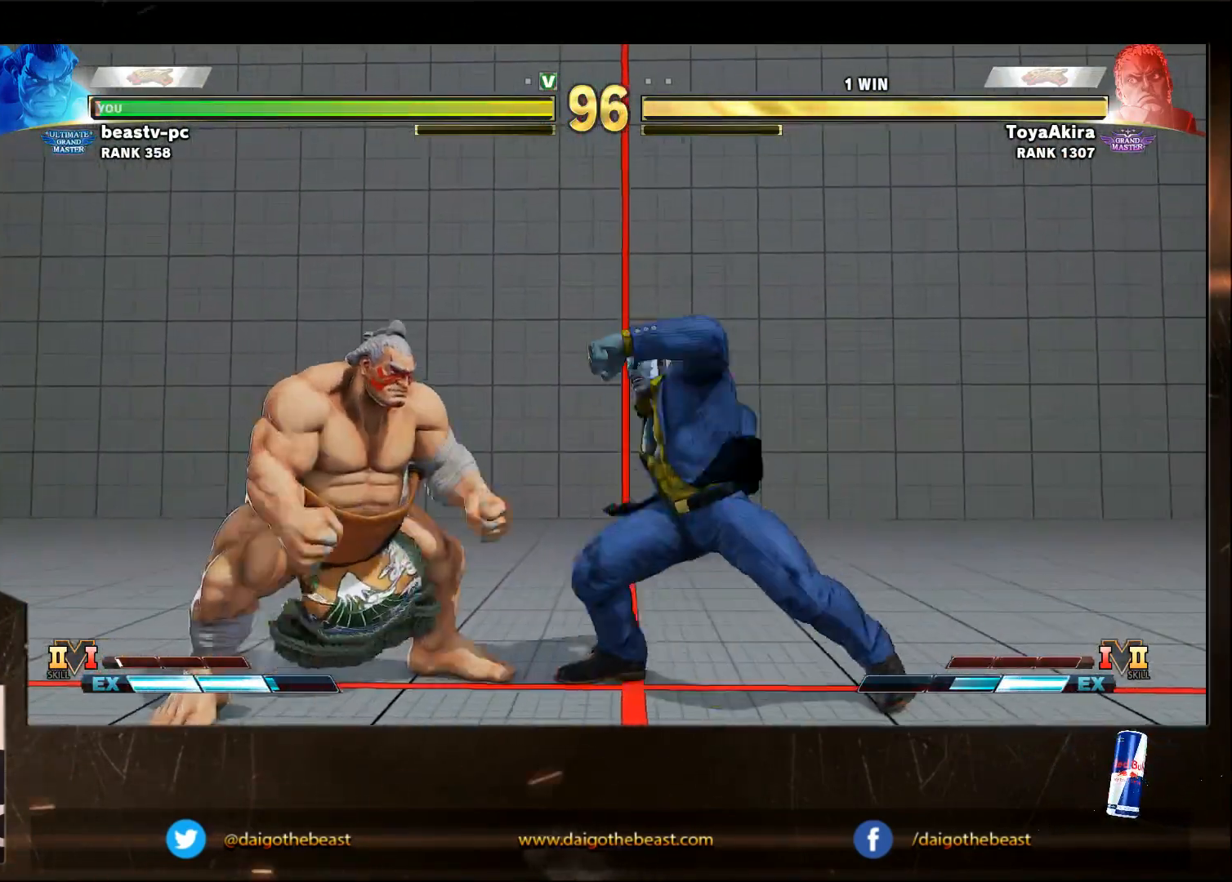
{"buttons": [], "left_stick": "down-left", "events": [[250, "left_stick", "down-left"]]}
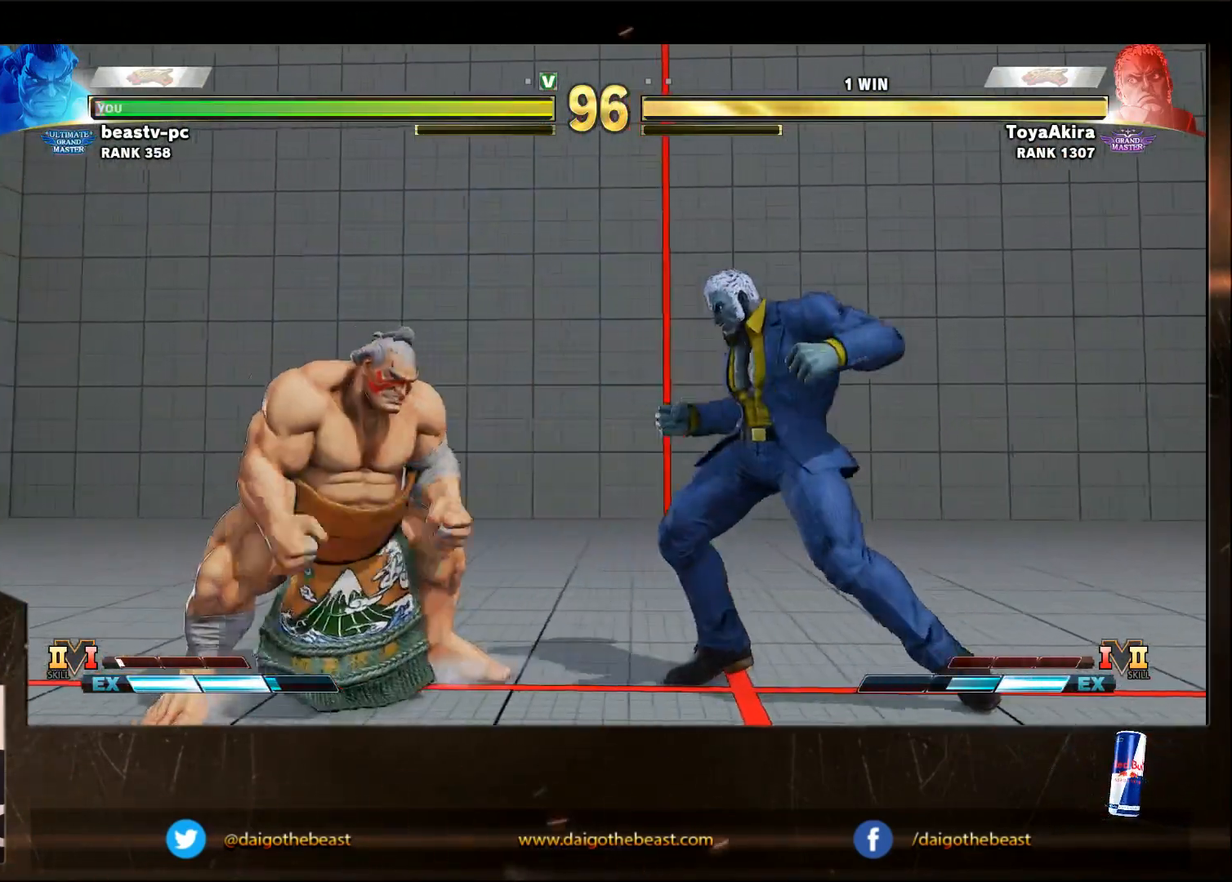
{"buttons": [], "left_stick": "left", "events": [[100, "left_stick", "left"]]}
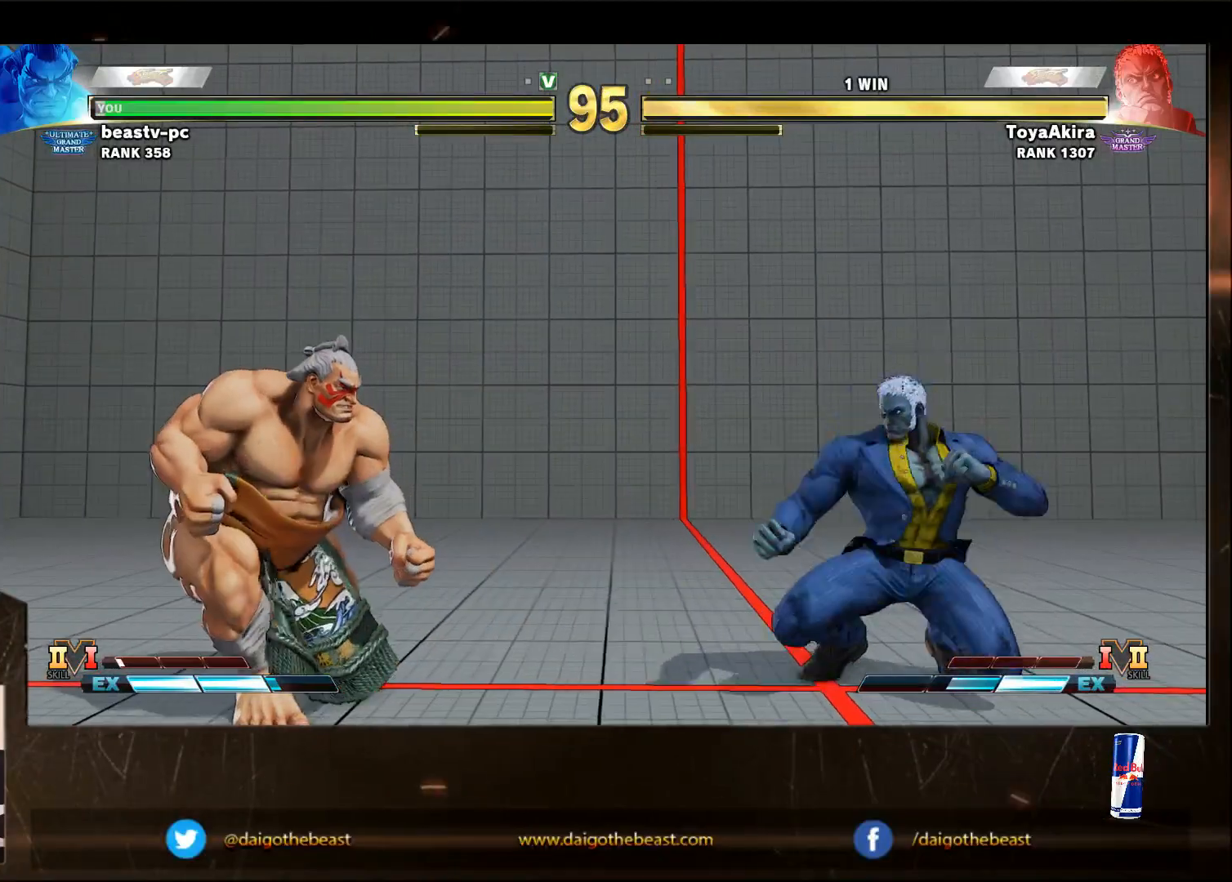
{"buttons": [], "left_stick": "down-left", "events": [[300, "left_stick", "down-left"]]}
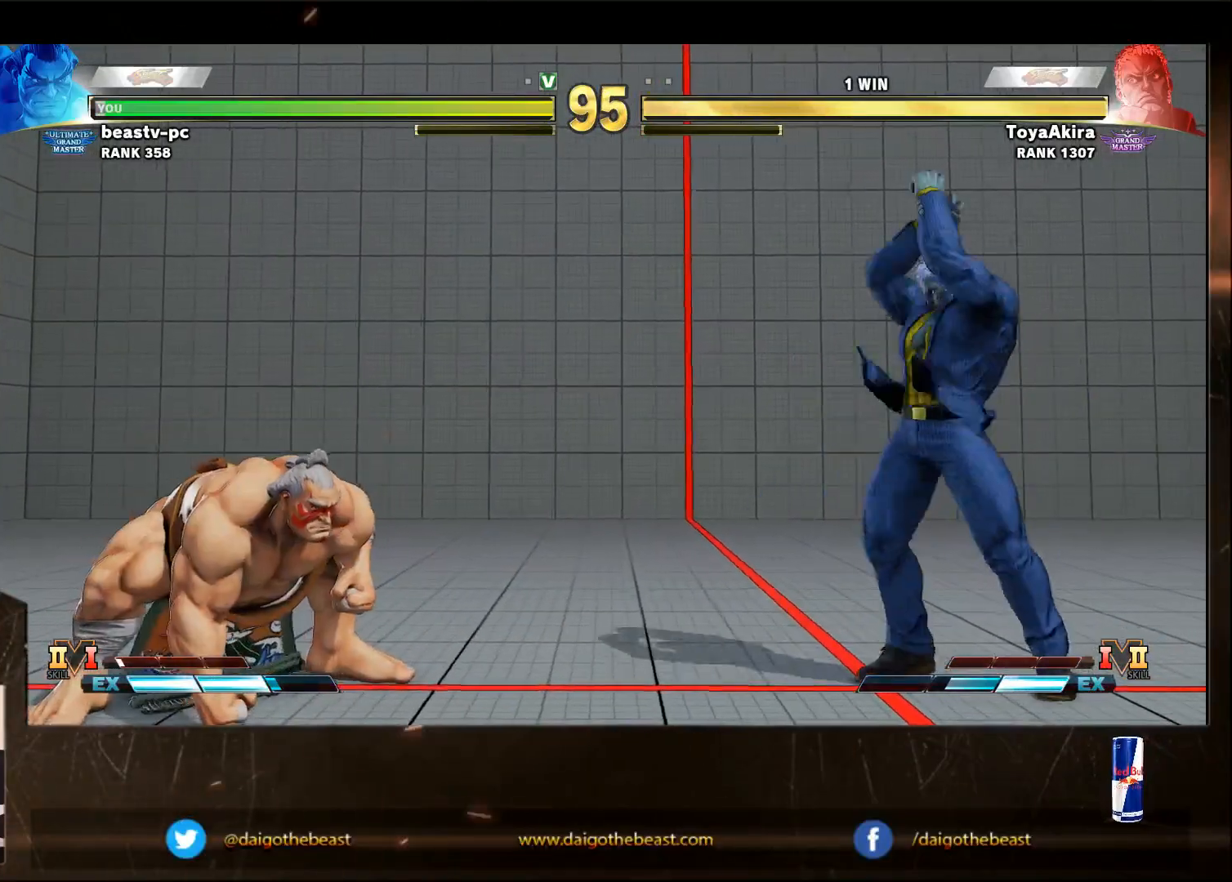
{"buttons": [], "left_stick": "down-left", "events": [[250, "left_stick", "right"], [417, "left_stick", "down-left"]]}
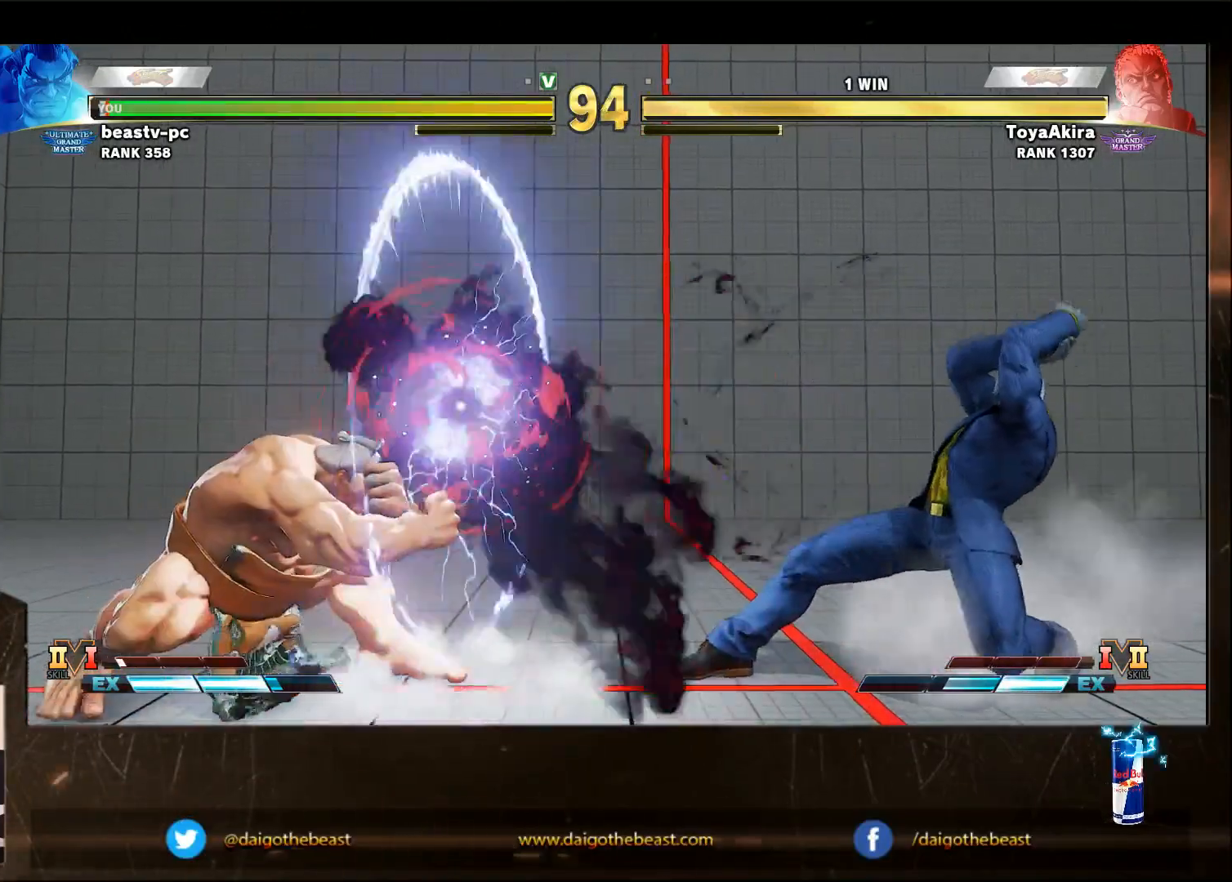
{"buttons": [], "left_stick": "down-left", "events": []}
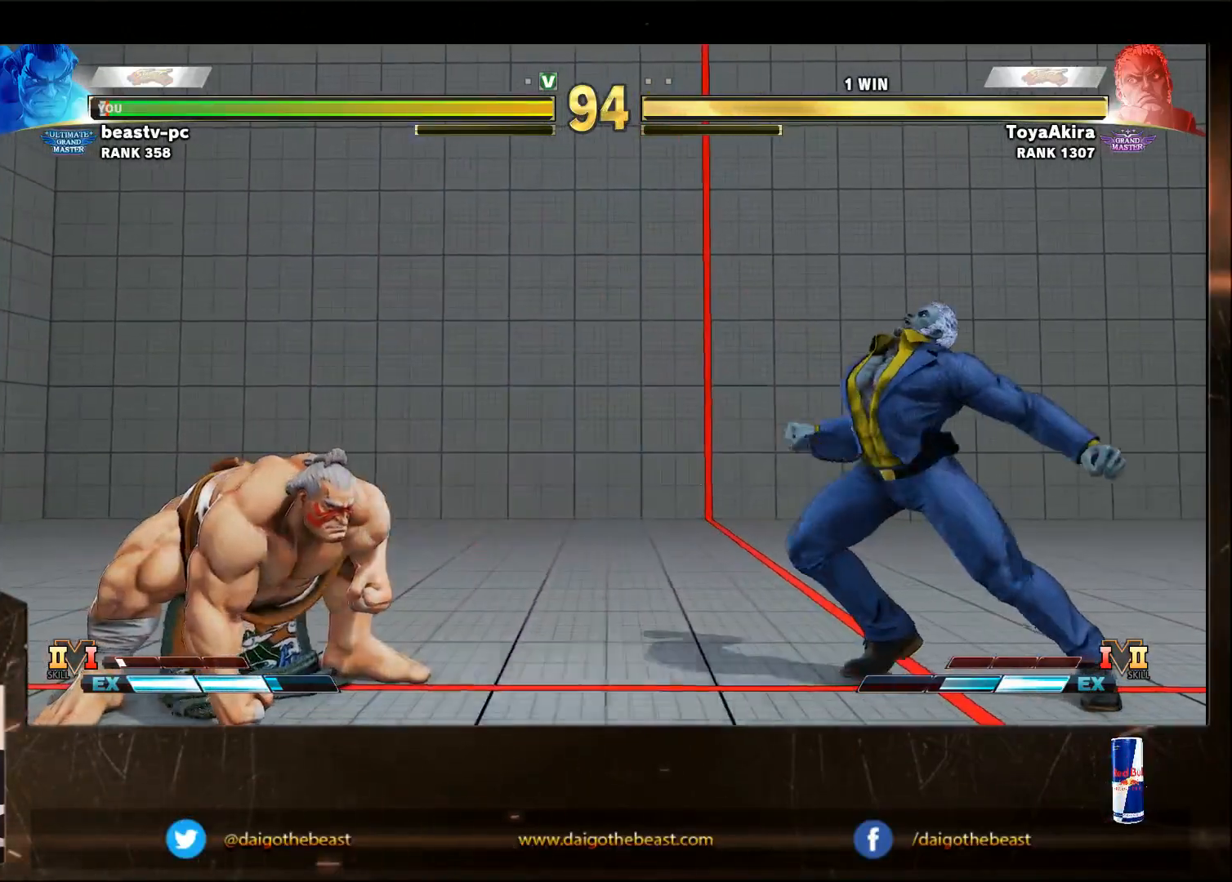
{"buttons": [], "left_stick": "down-left", "events": []}
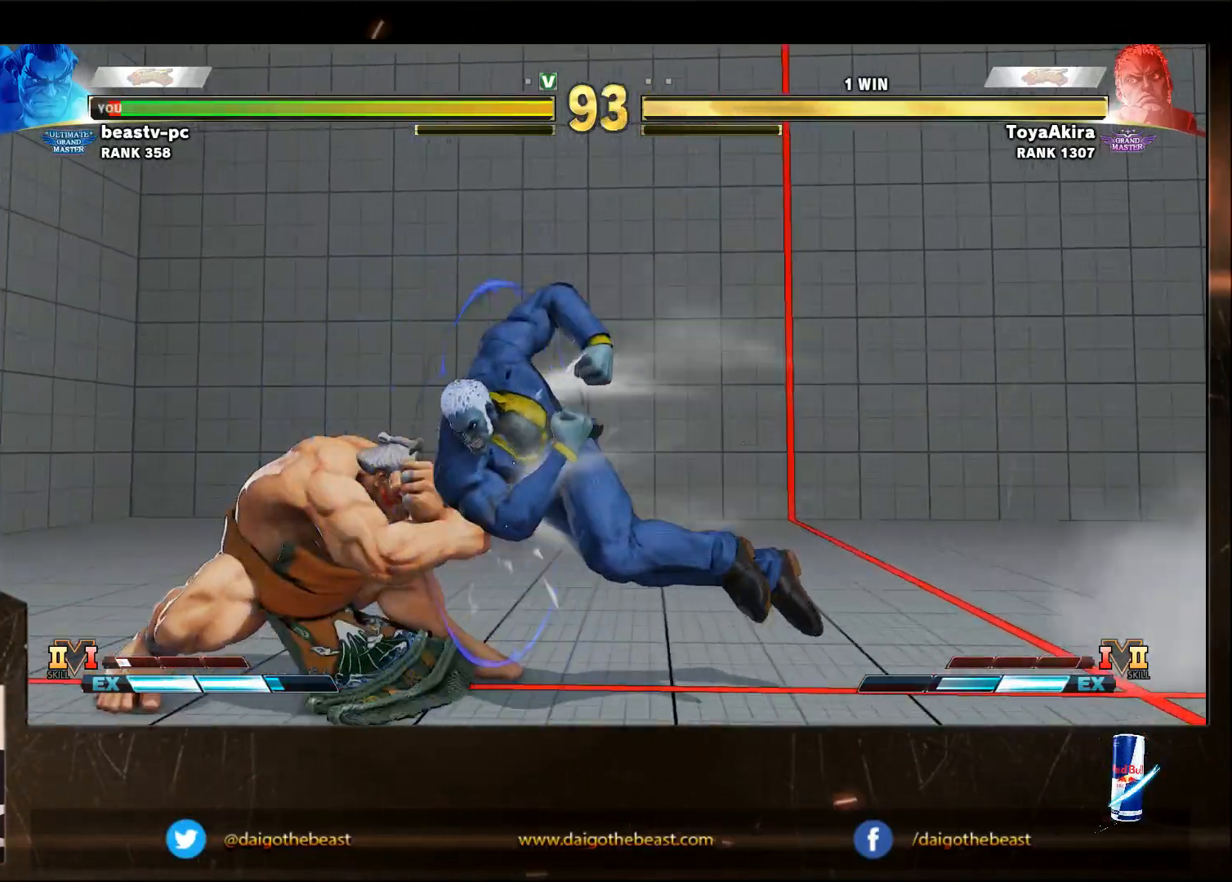
{"buttons": [], "left_stick": "down-left", "events": [[333, "CROSS", "down"], [483, "CROSS", "up"]]}
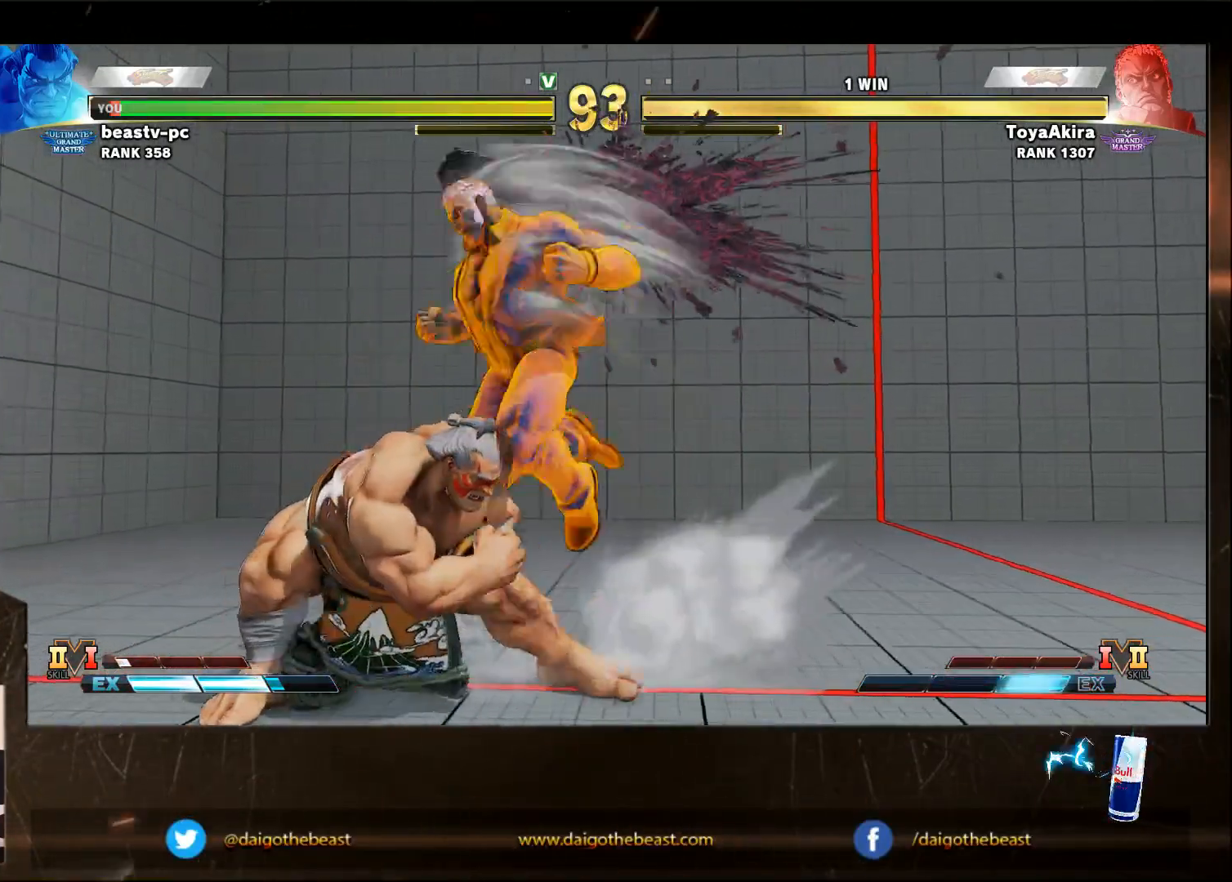
{"buttons": [], "left_stick": "down-left", "events": []}
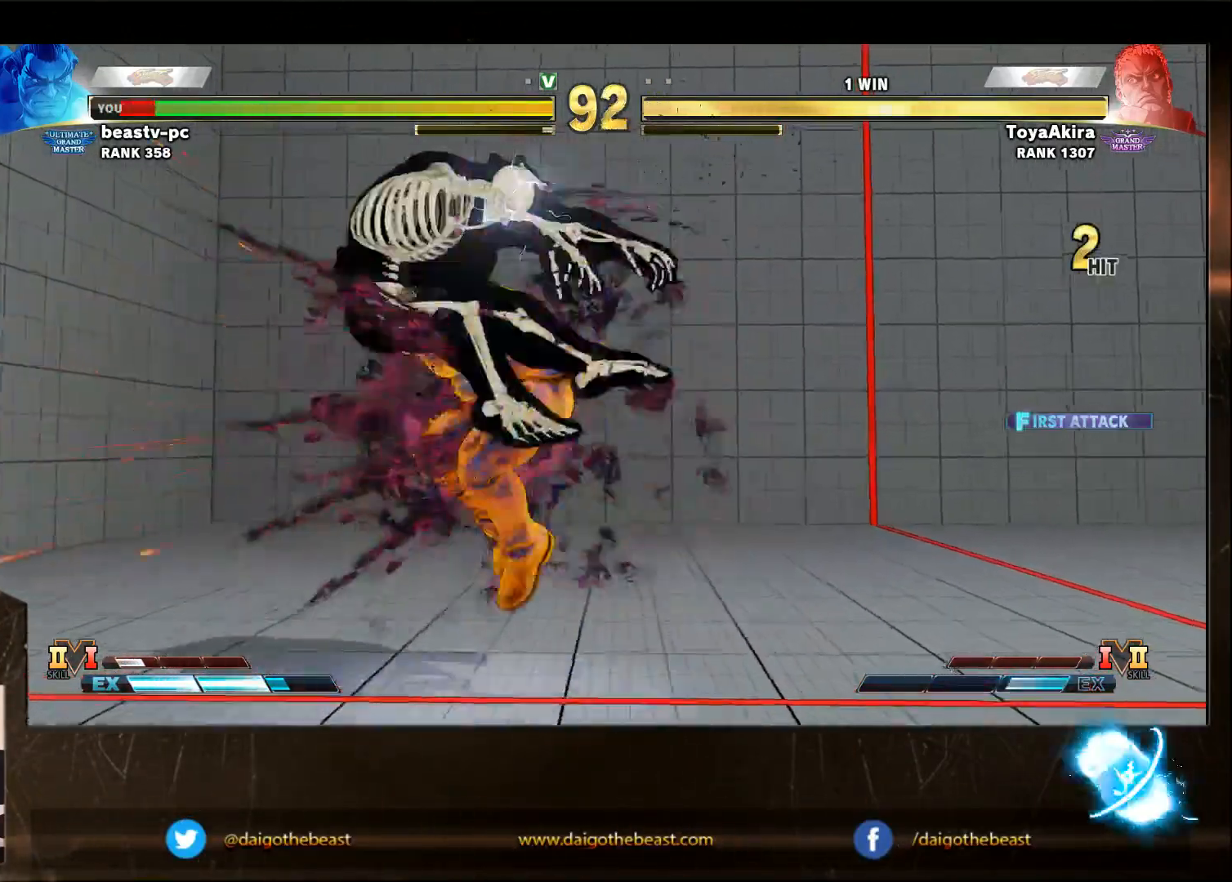
{"buttons": [], "left_stick": "left", "events": [[150, "left_stick", "left"]]}
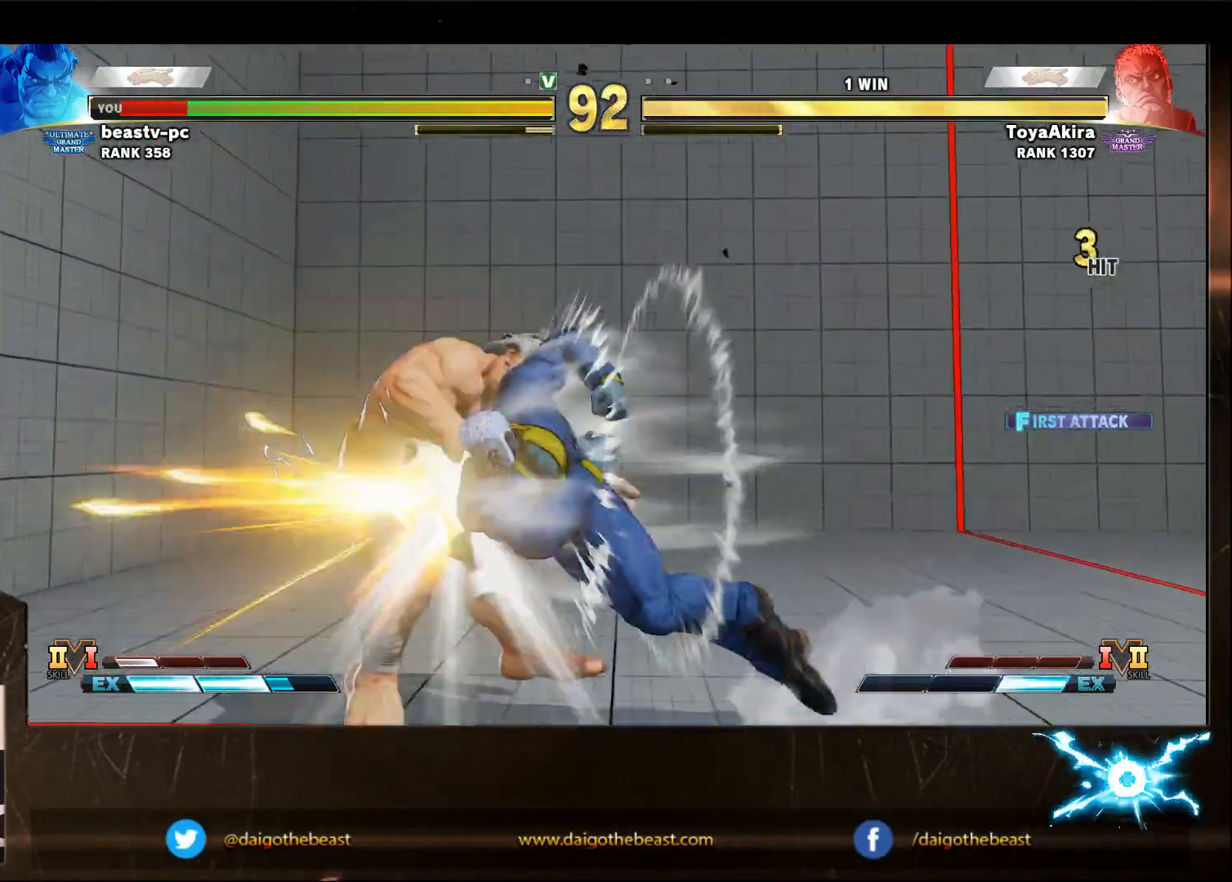
{"buttons": [], "left_stick": "left", "events": []}
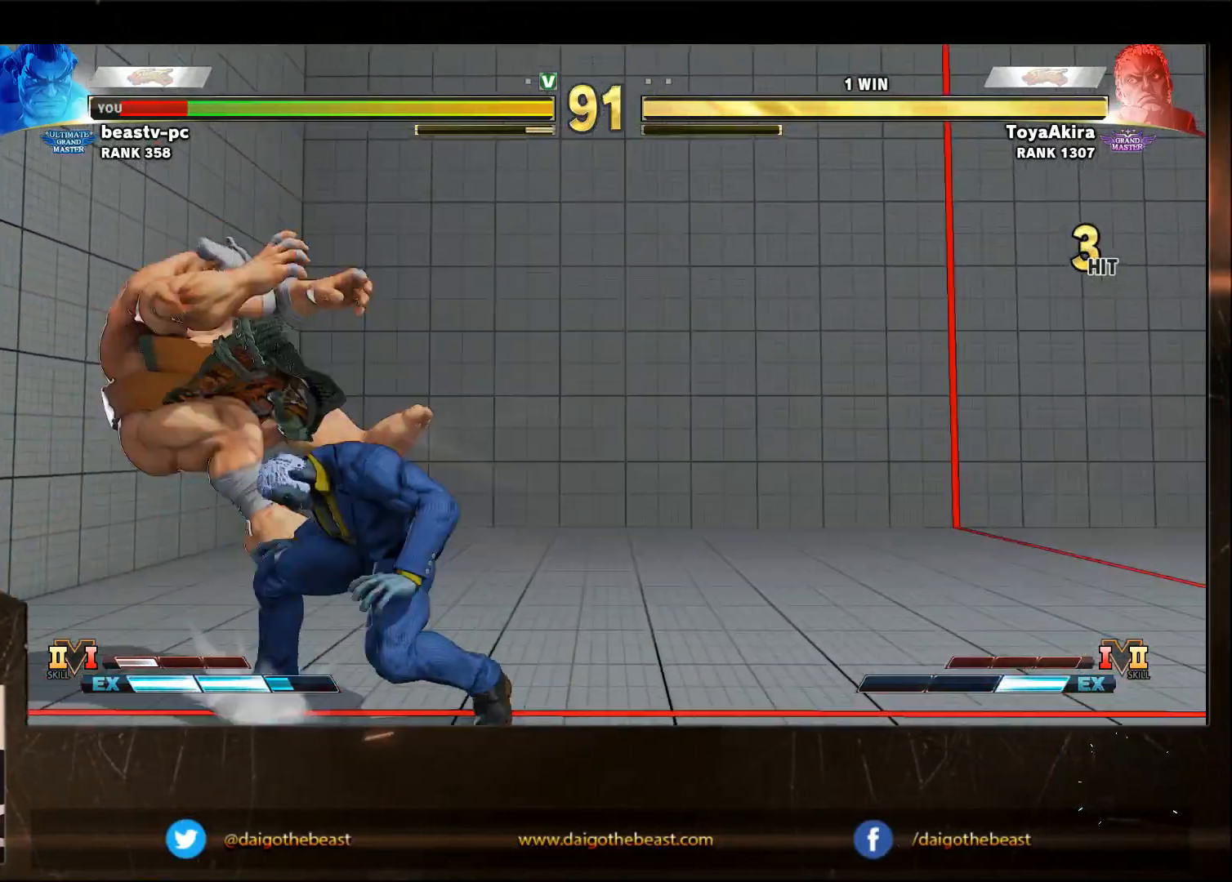
{"buttons": [], "left_stick": "left", "events": []}
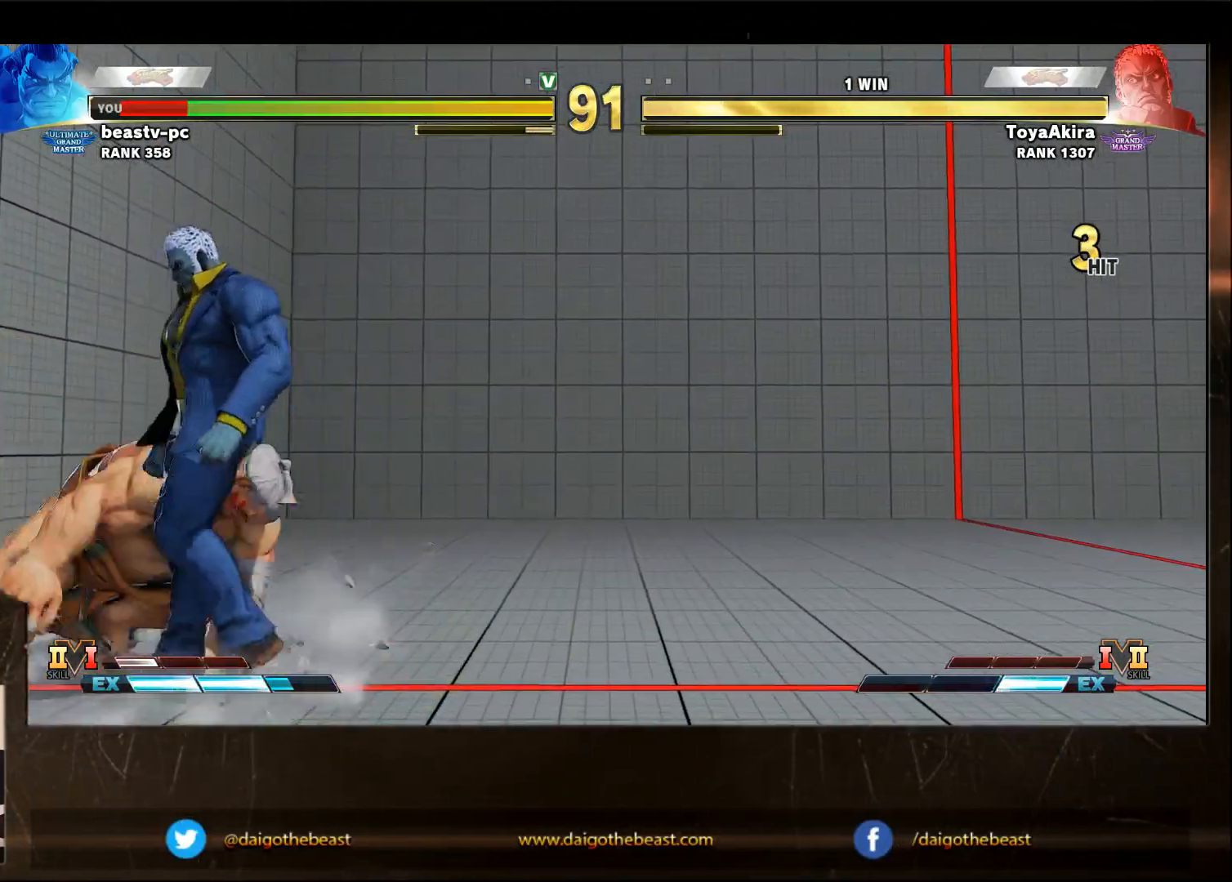
{"buttons": [], "left_stick": "down-left", "events": [[83, "left_stick", "down-left"]]}
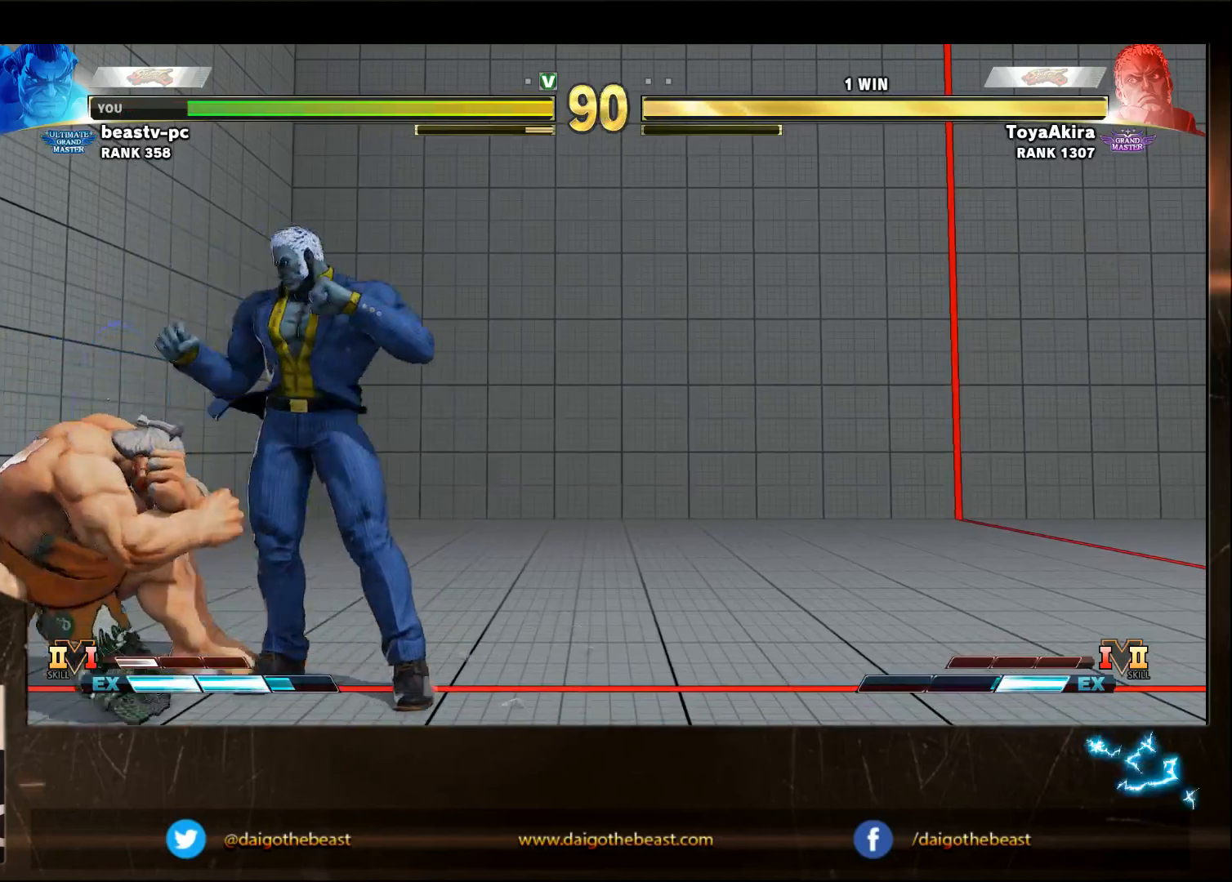
{"buttons": [], "left_stick": "down-left", "events": [[383, "SQUARE", "down"], [433, "SQUARE", "up"]]}
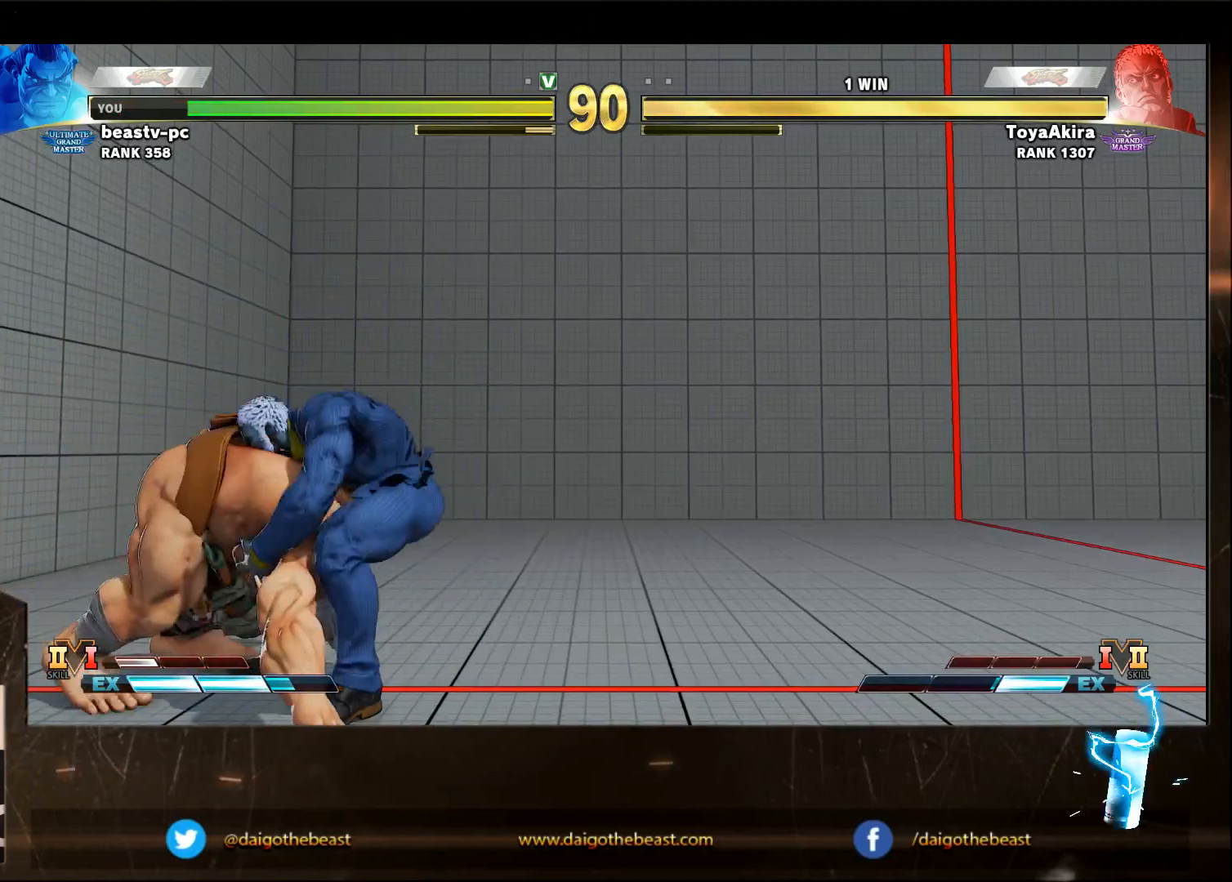
{"buttons": [], "left_stick": "center", "events": [[200, "left_stick", "center"]]}
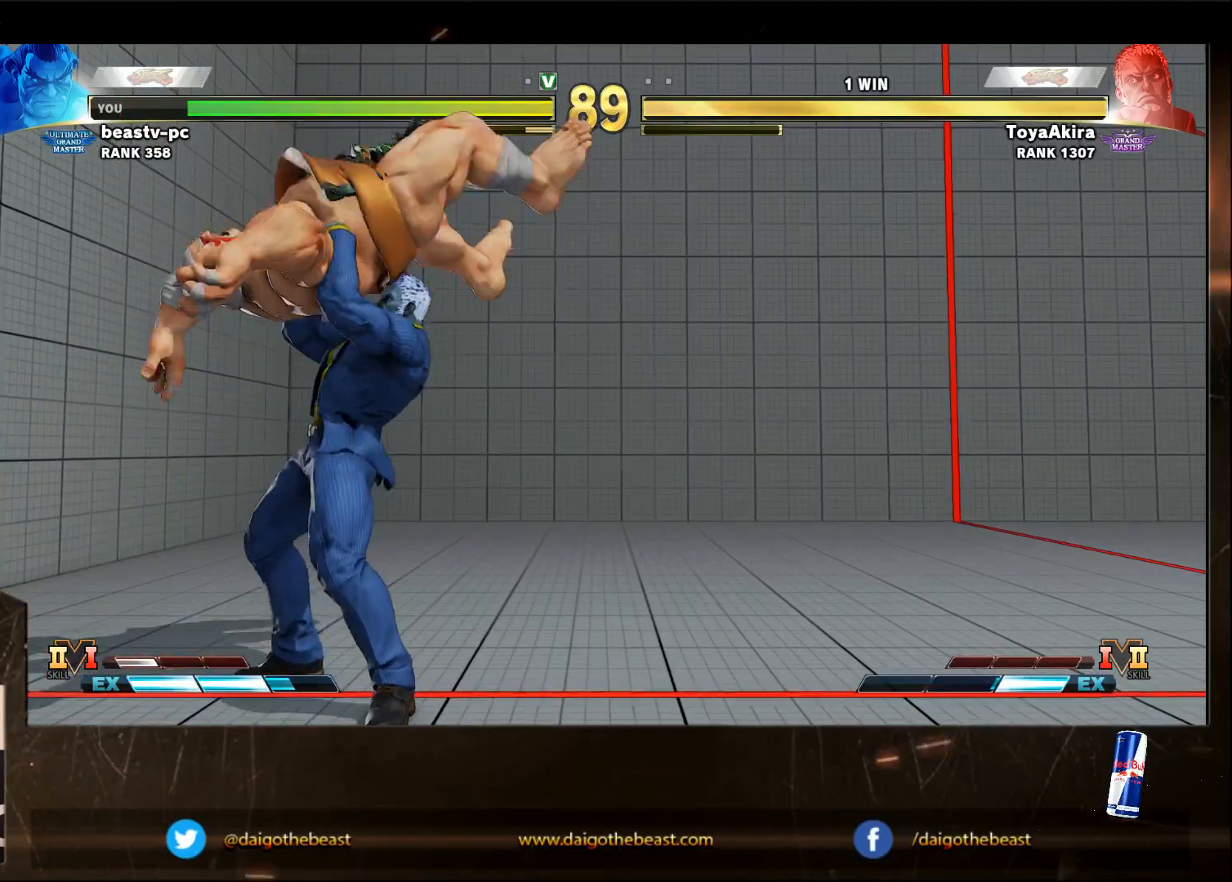
{"buttons": [], "left_stick": "down-left", "events": [[417, "left_stick", "down-left"]]}
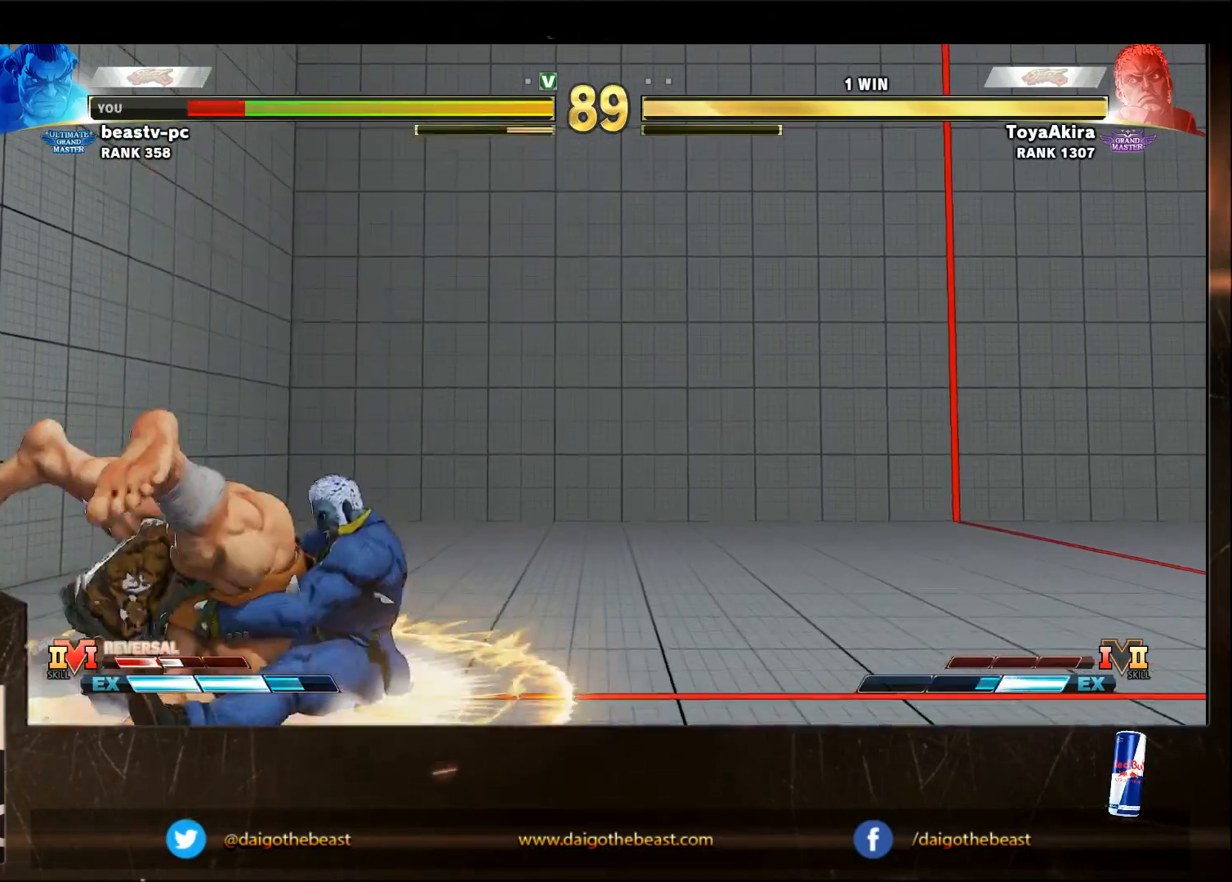
{"buttons": ["CROSS", "SQUARE", "TRIANGLE", "R2"], "left_stick": "down-left", "events": [[467, "CROSS", "down"], [467, "R2", "down"], [467, "SQUARE", "down"], [467, "TRIANGLE", "down"]]}
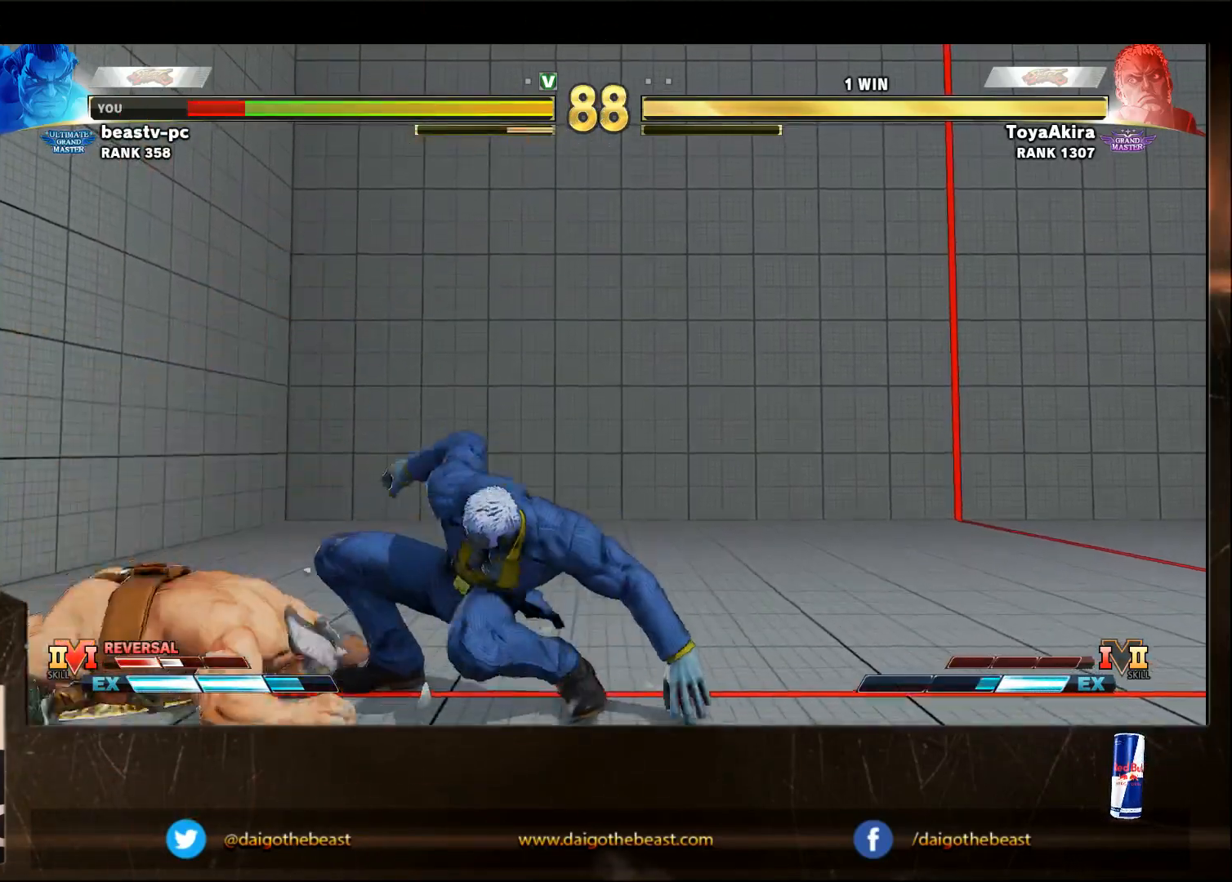
{"buttons": [], "left_stick": "down-left", "events": [[17, "R1", "down"], [67, "R2", "up"], [167, "CROSS", "up"], [167, "R1", "up"], [167, "SQUARE", "up"], [167, "TRIANGLE", "up"]]}
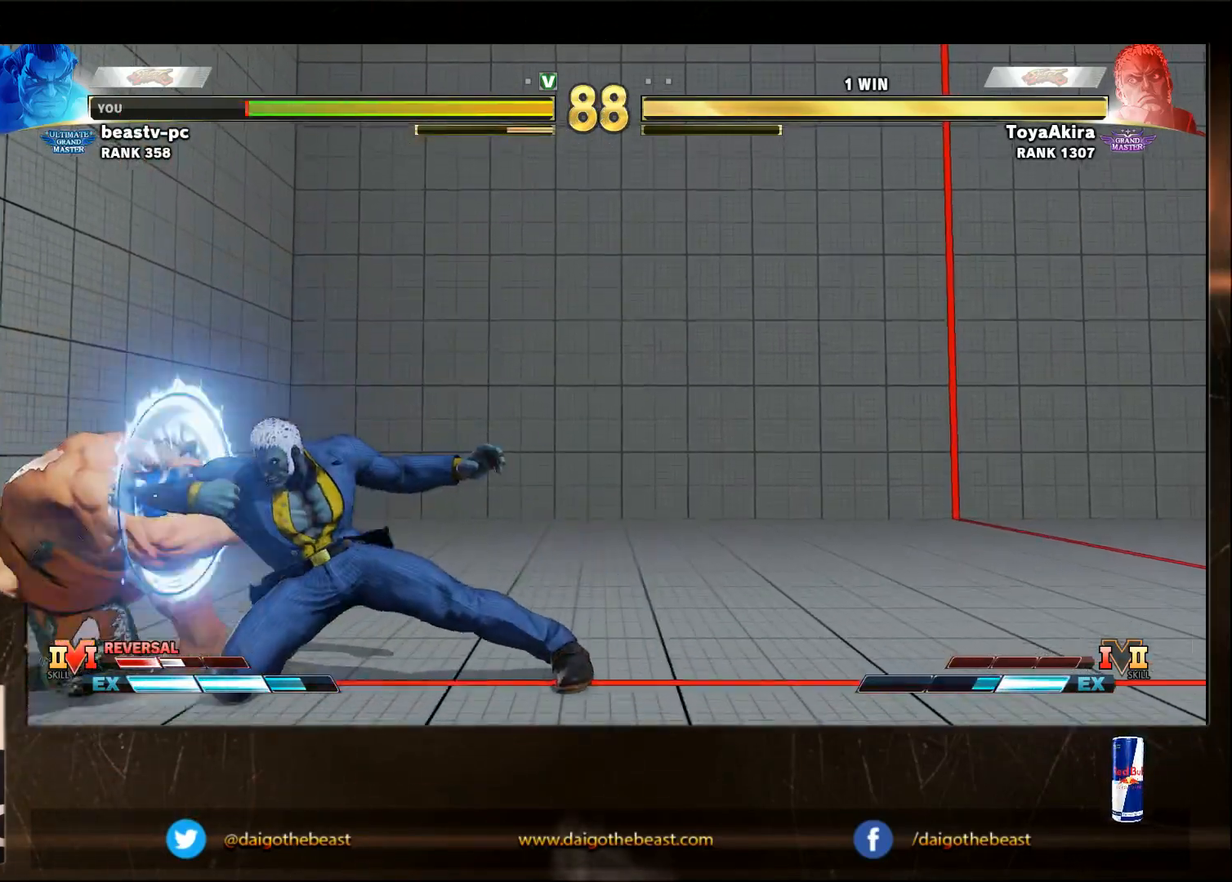
{"buttons": ["CROSS"], "left_stick": "center", "events": [[350, "left_stick", "left"], [433, "CROSS", "down"], [483, "left_stick", "center"]]}
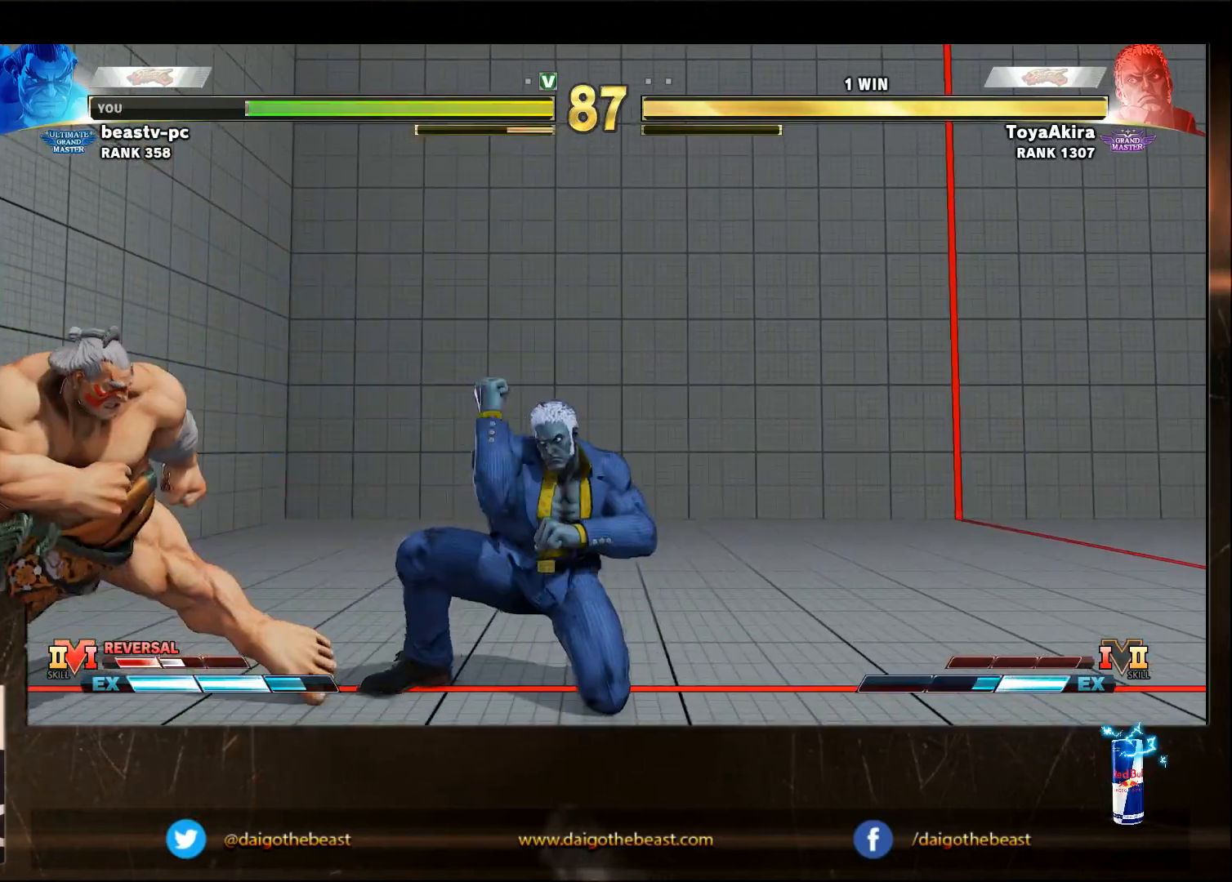
{"buttons": [], "left_stick": "down-left", "events": [[33, "CROSS", "up"], [33, "TRIANGLE", "down"], [33, "left_stick", "right"], [83, "TRIANGLE", "up"], [83, "left_stick", "down-left"], [183, "left_stick", "down-right"], [283, "left_stick", "up-right"], [383, "left_stick", "down-right"], [483, "left_stick", "down-left"]]}
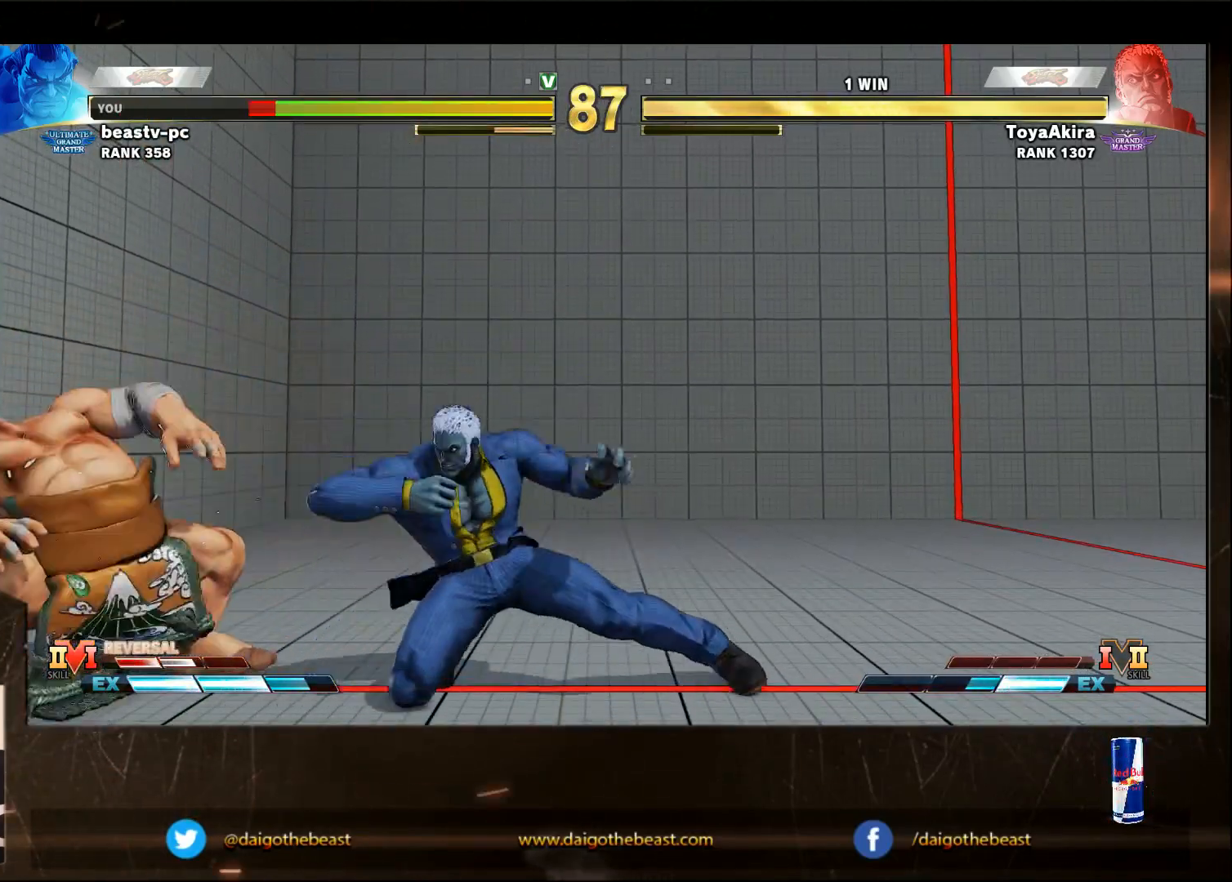
{"buttons": [], "left_stick": "down-left", "events": []}
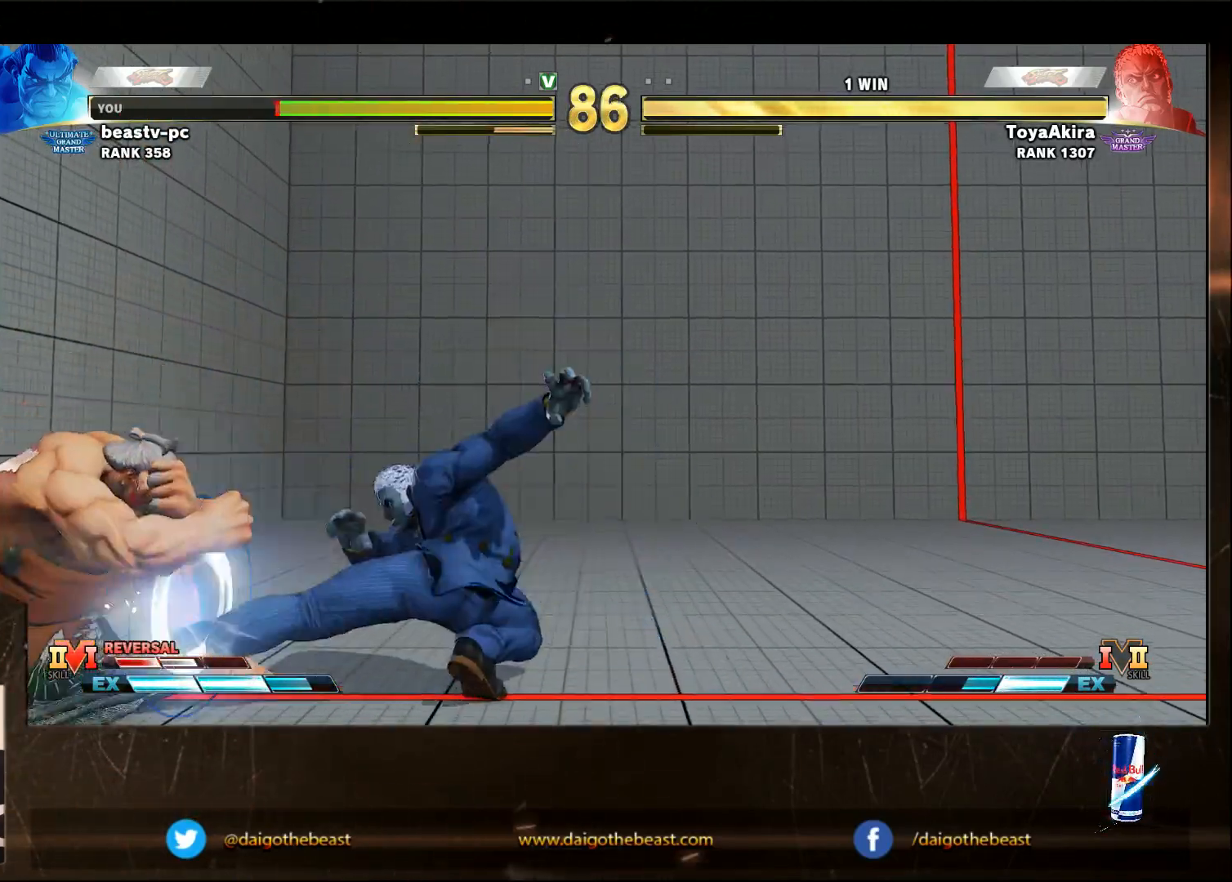
{"buttons": ["CROSS", "CIRCLE"], "left_stick": "up-right", "events": [[400, "CIRCLE", "down"], [400, "CROSS", "down"], [400, "left_stick", "up-right"]]}